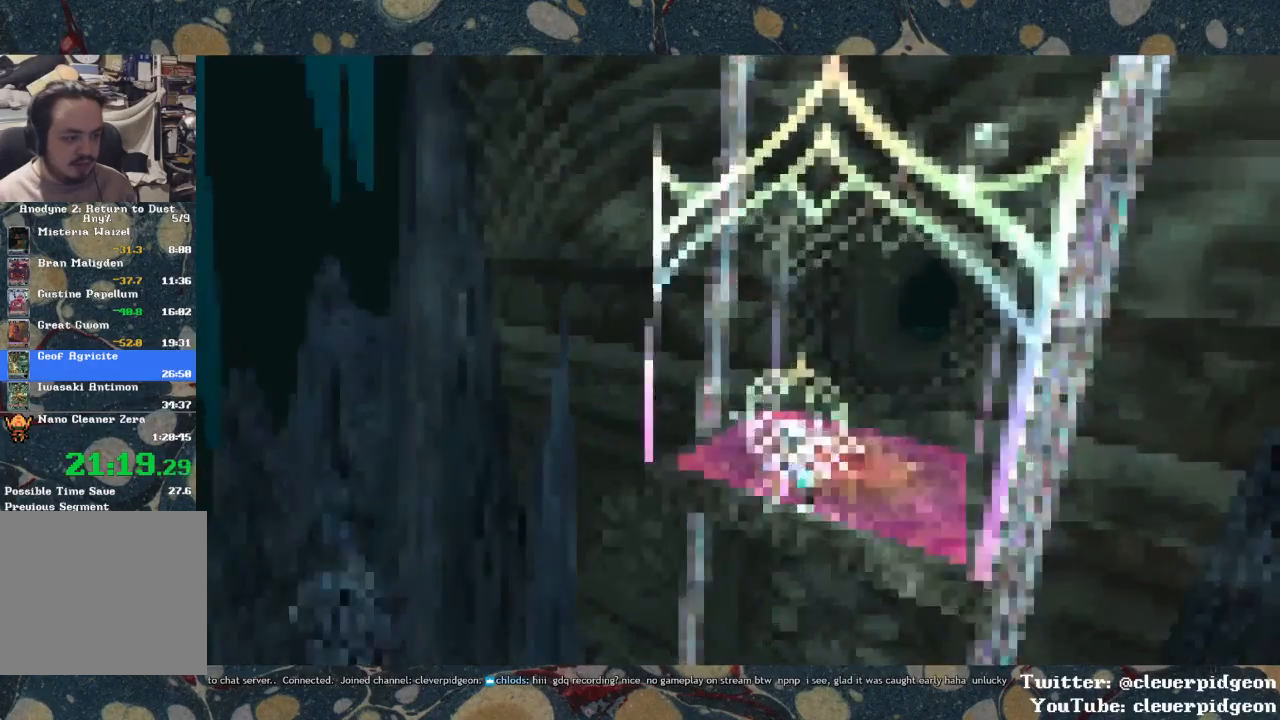
Gameplay with a controller (PlayStation layout); each line is a JSON object with the inputs held at the frame after it. "events" lists button and stick changes between this image and that frame as [ms after this image, input, new state], when the widget could be followed in between.
{"buttons": [], "left_stick": "center", "right_stick": "center", "events": []}
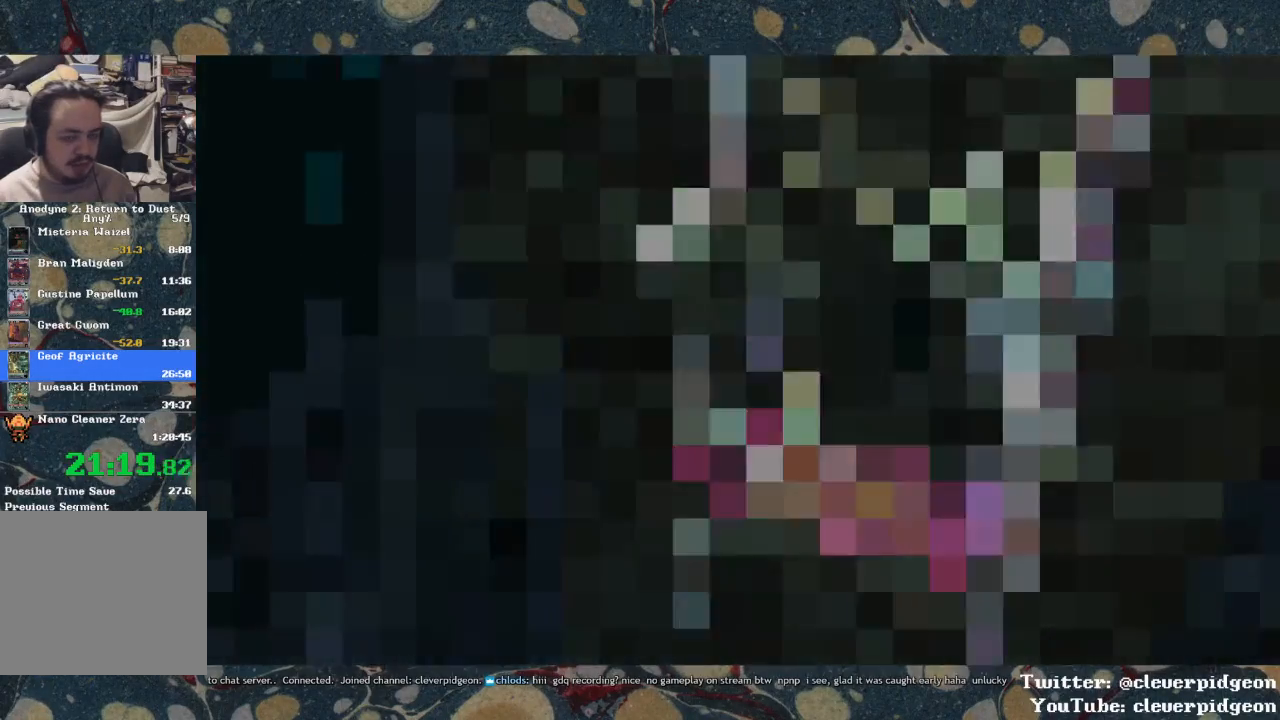
{"buttons": [], "left_stick": "center", "right_stick": "center", "events": []}
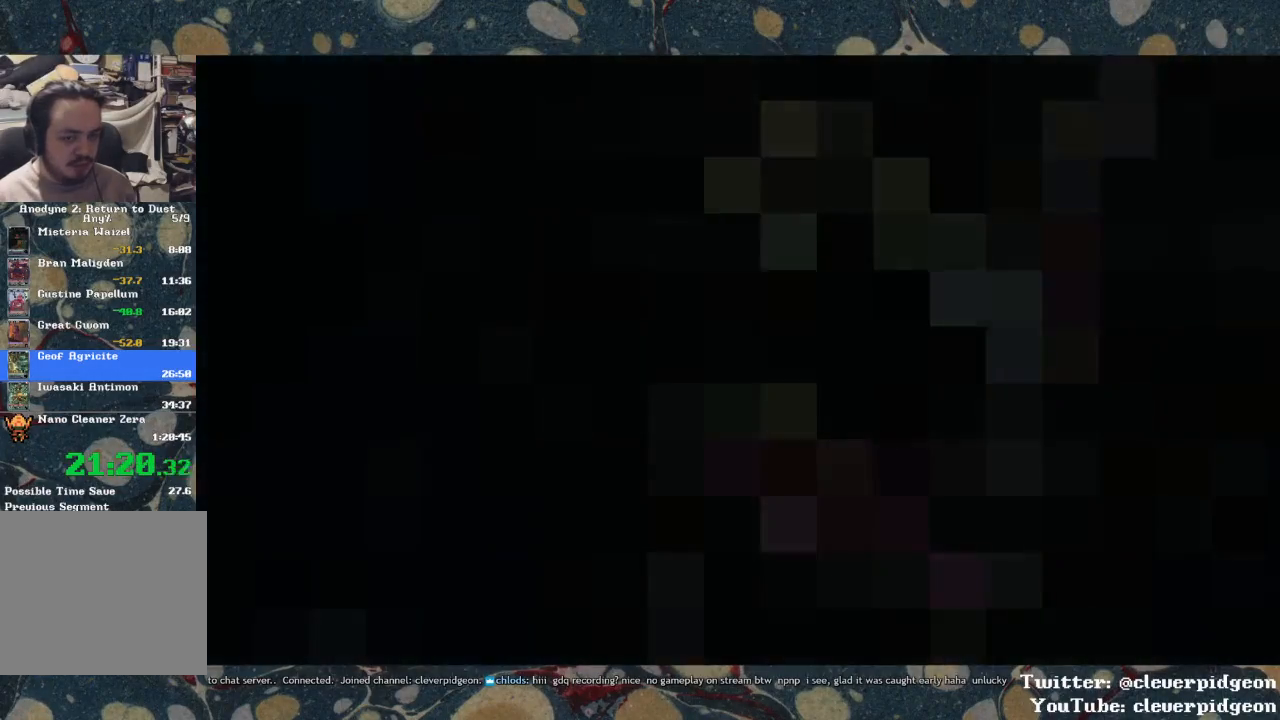
{"buttons": [], "left_stick": "up", "right_stick": "center", "events": [[267, "left_stick", "up"]]}
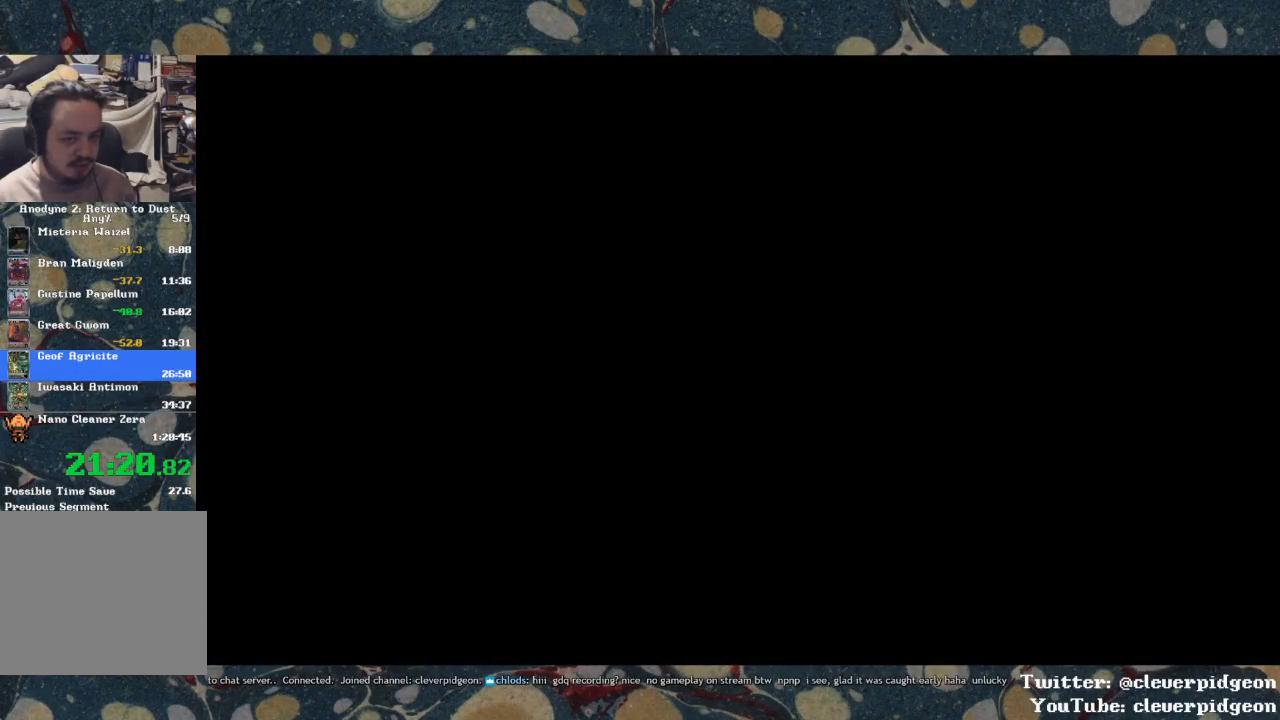
{"buttons": [], "left_stick": "up", "right_stick": "center", "events": []}
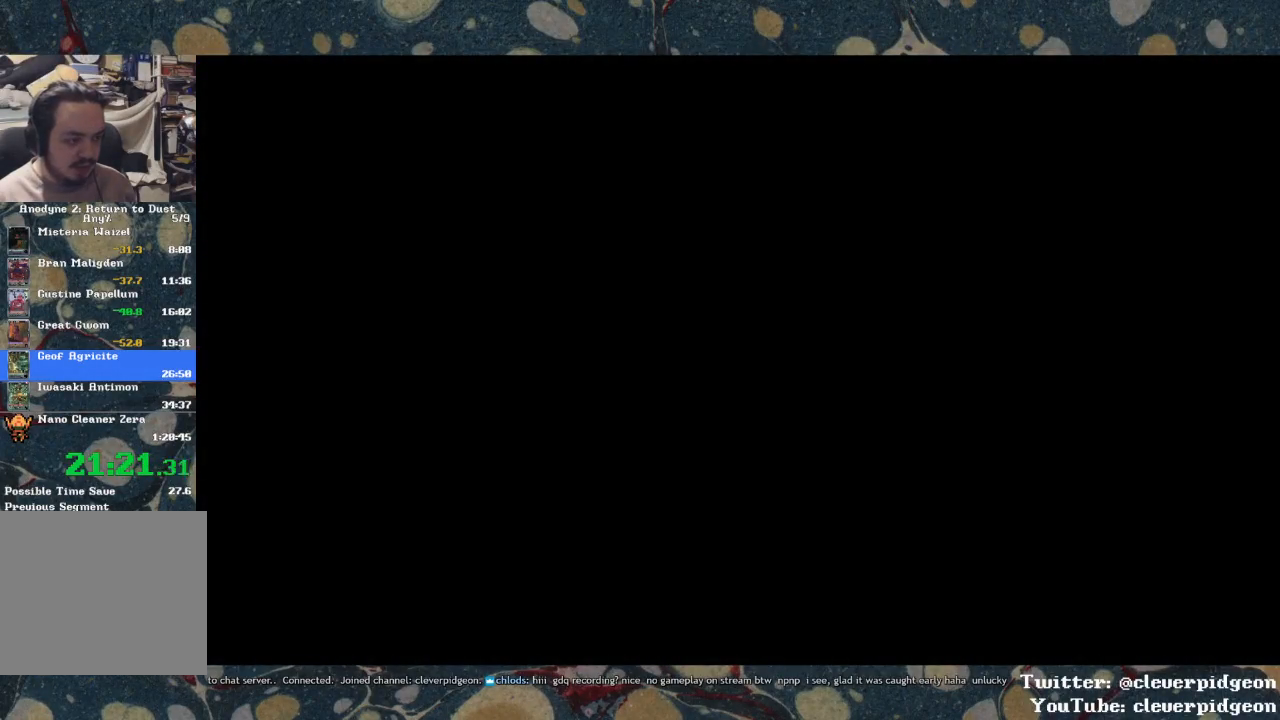
{"buttons": [], "left_stick": "up", "right_stick": "center", "events": []}
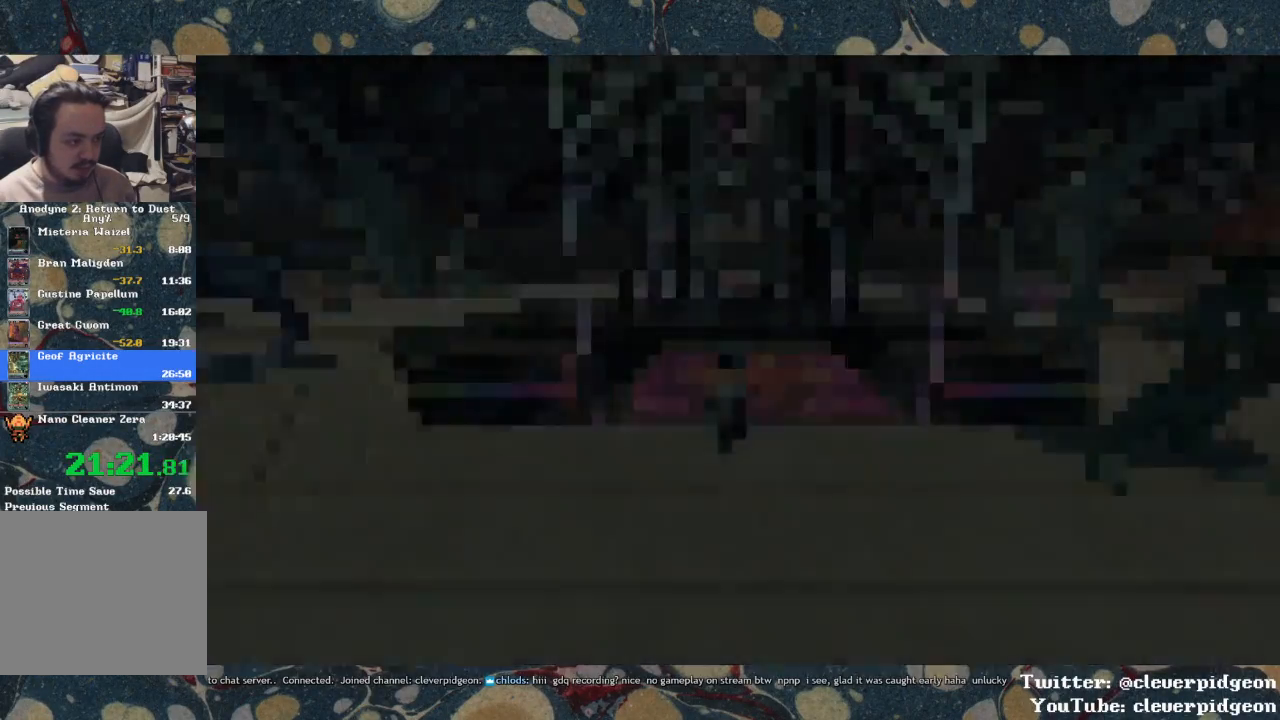
{"buttons": [], "left_stick": "up", "right_stick": "center", "events": []}
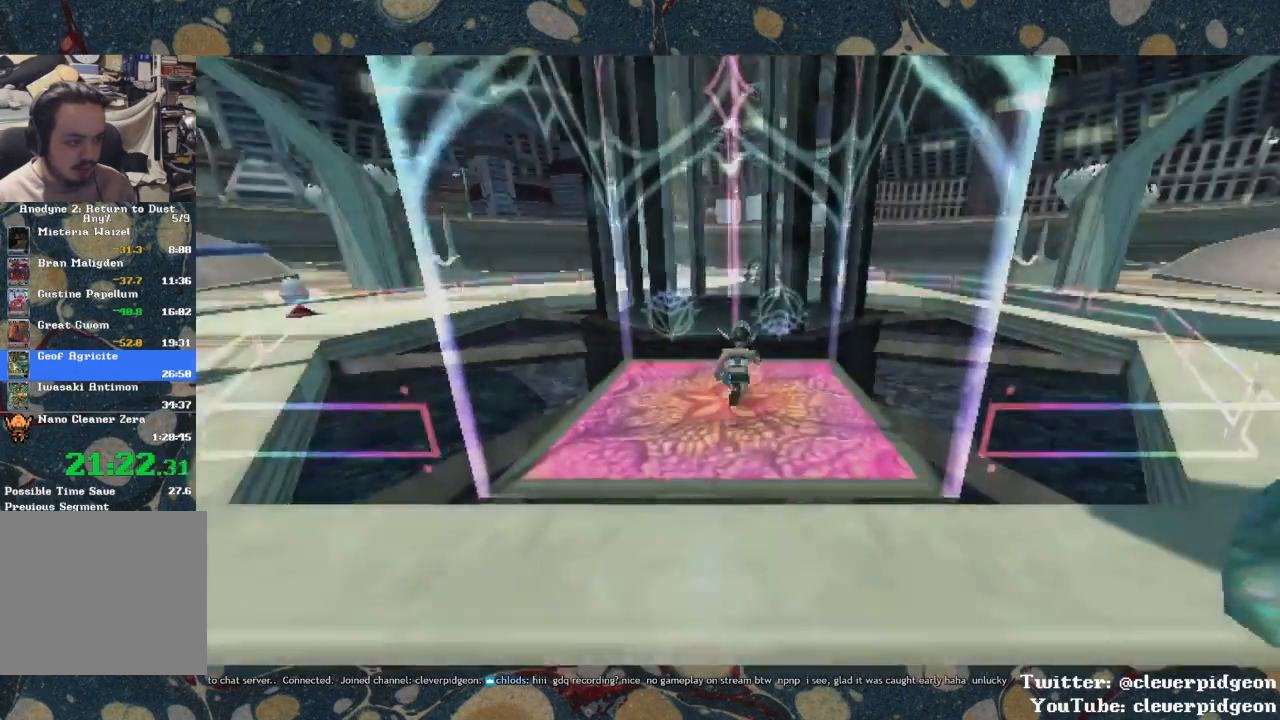
{"buttons": [], "left_stick": "up", "right_stick": "center", "events": []}
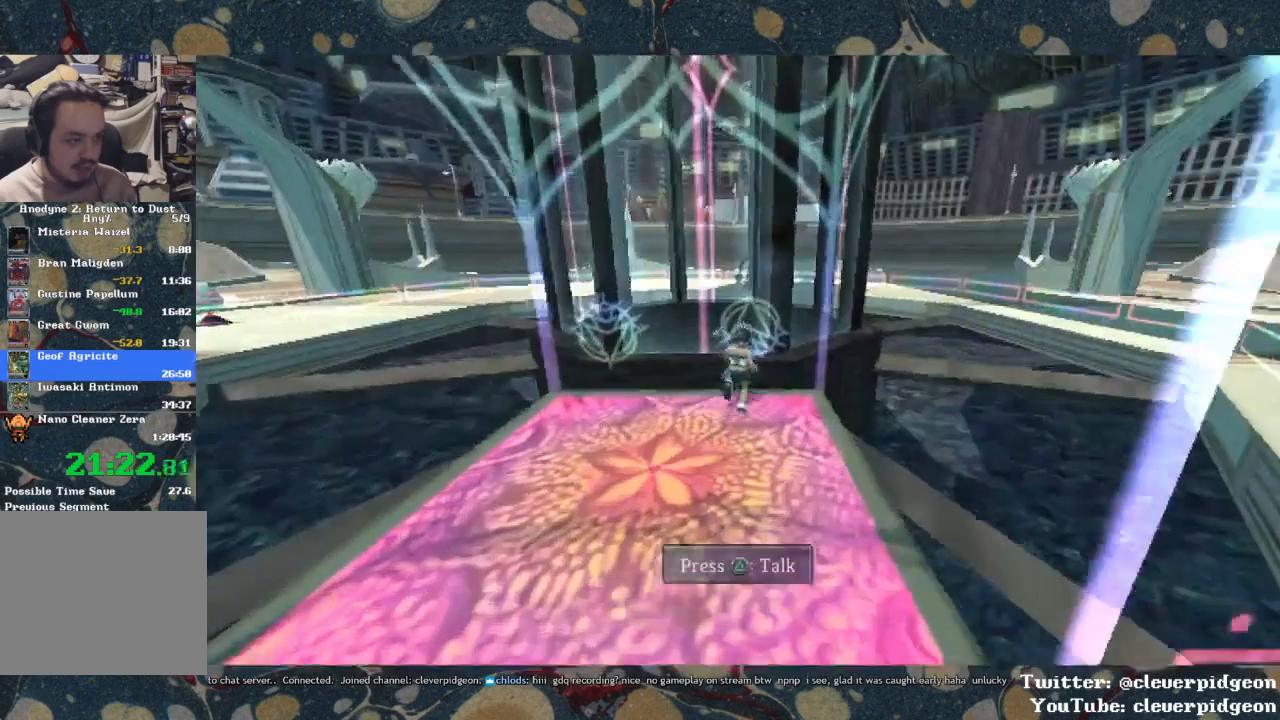
{"buttons": [], "left_stick": "center", "right_stick": "center", "events": [[17, "TRIANGLE", "down"], [83, "TRIANGLE", "up"], [100, "left_stick", "center"]]}
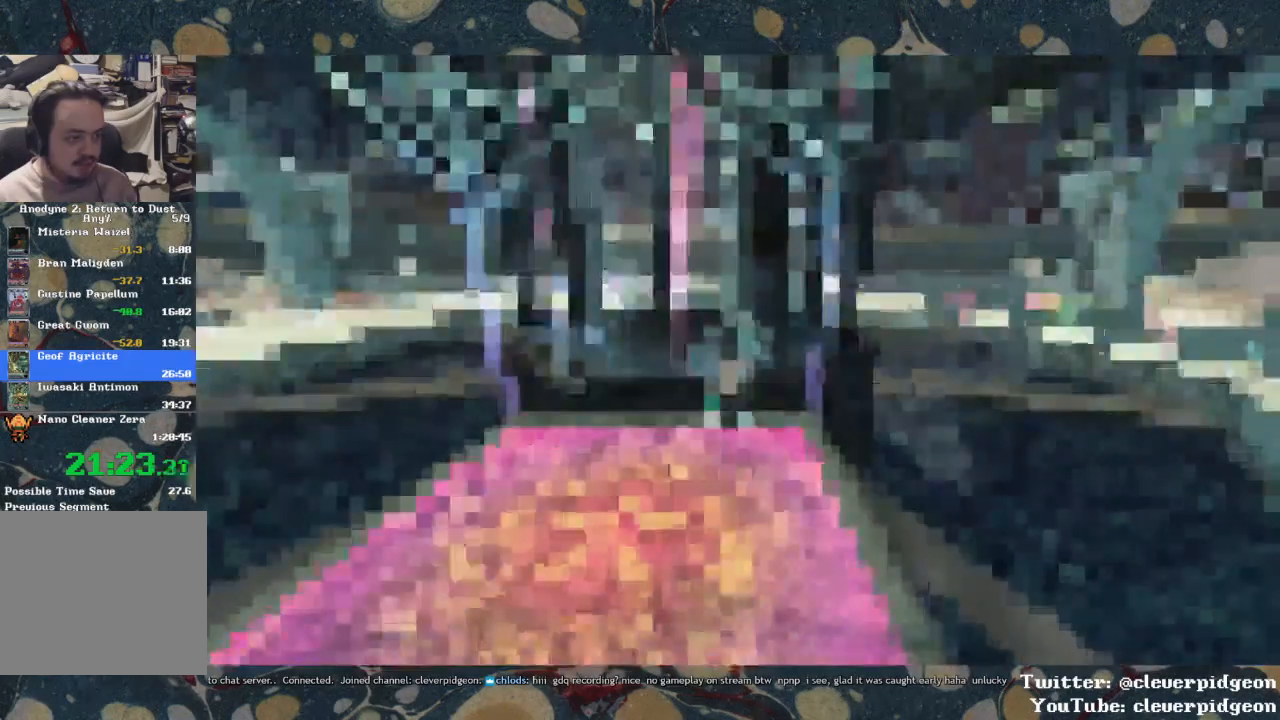
{"buttons": [], "left_stick": "center", "right_stick": "center", "events": []}
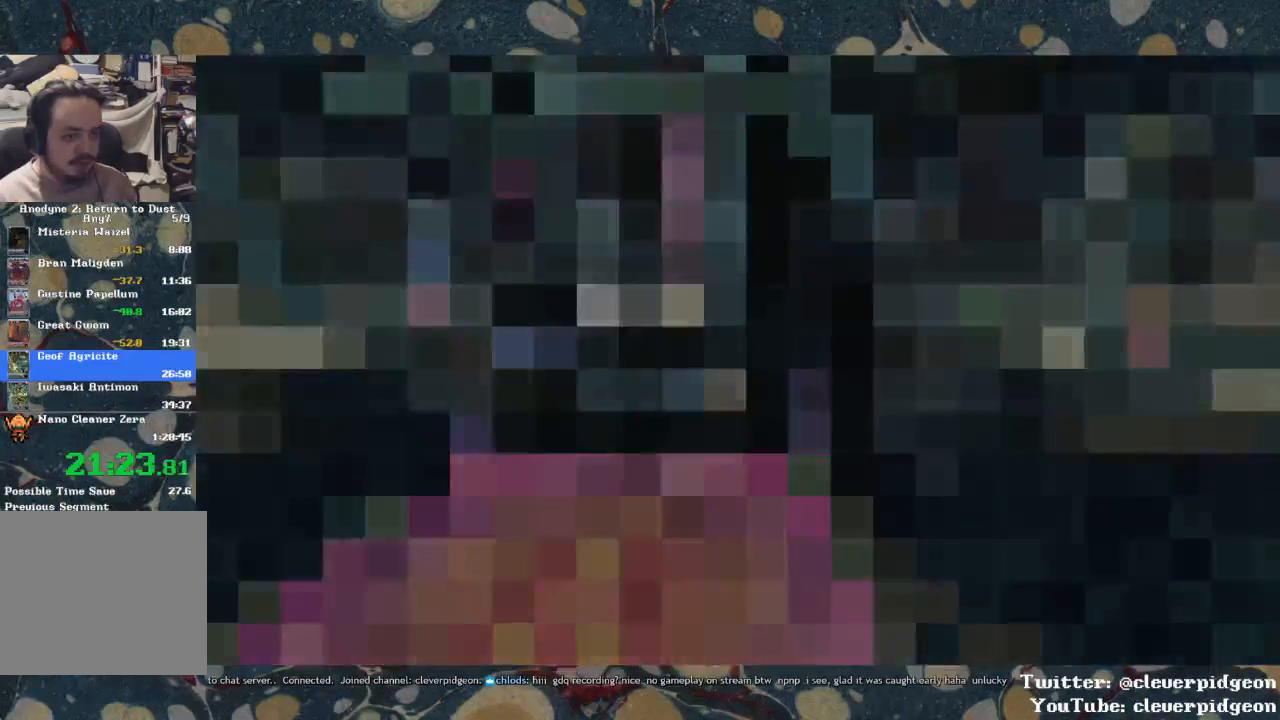
{"buttons": [], "left_stick": "center", "right_stick": "center", "events": []}
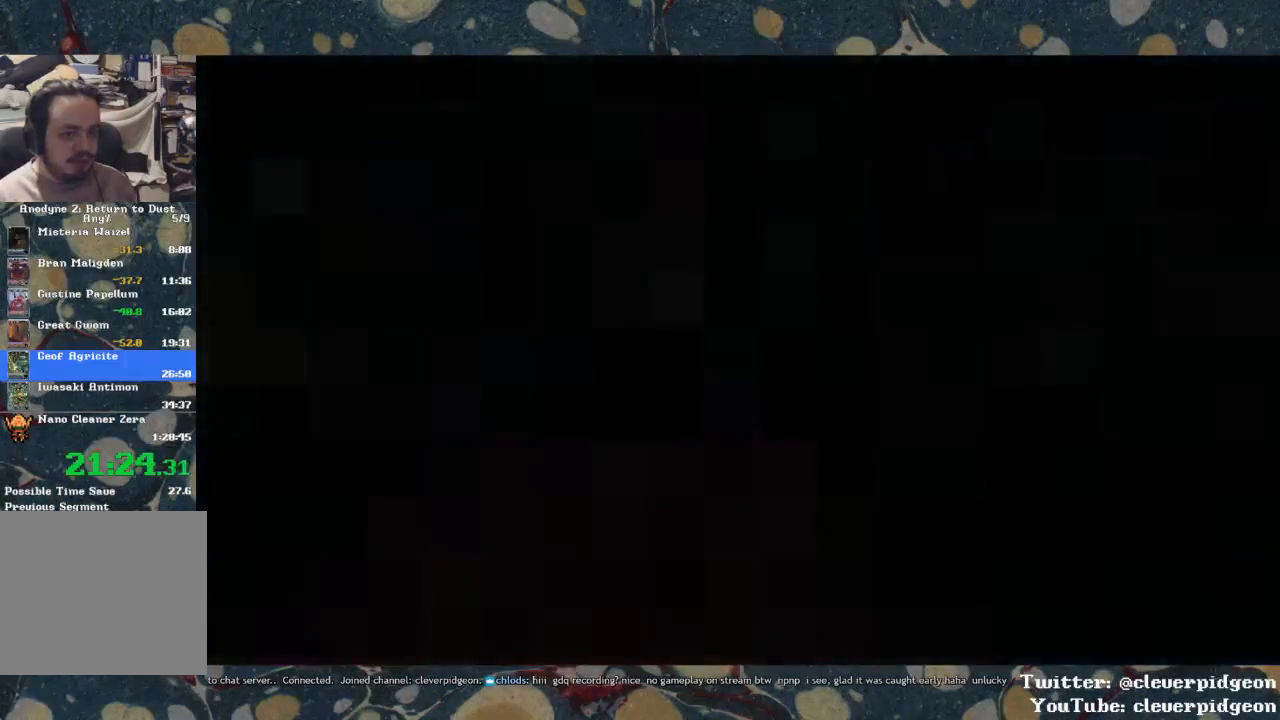
{"buttons": [], "left_stick": "center", "right_stick": "center", "events": []}
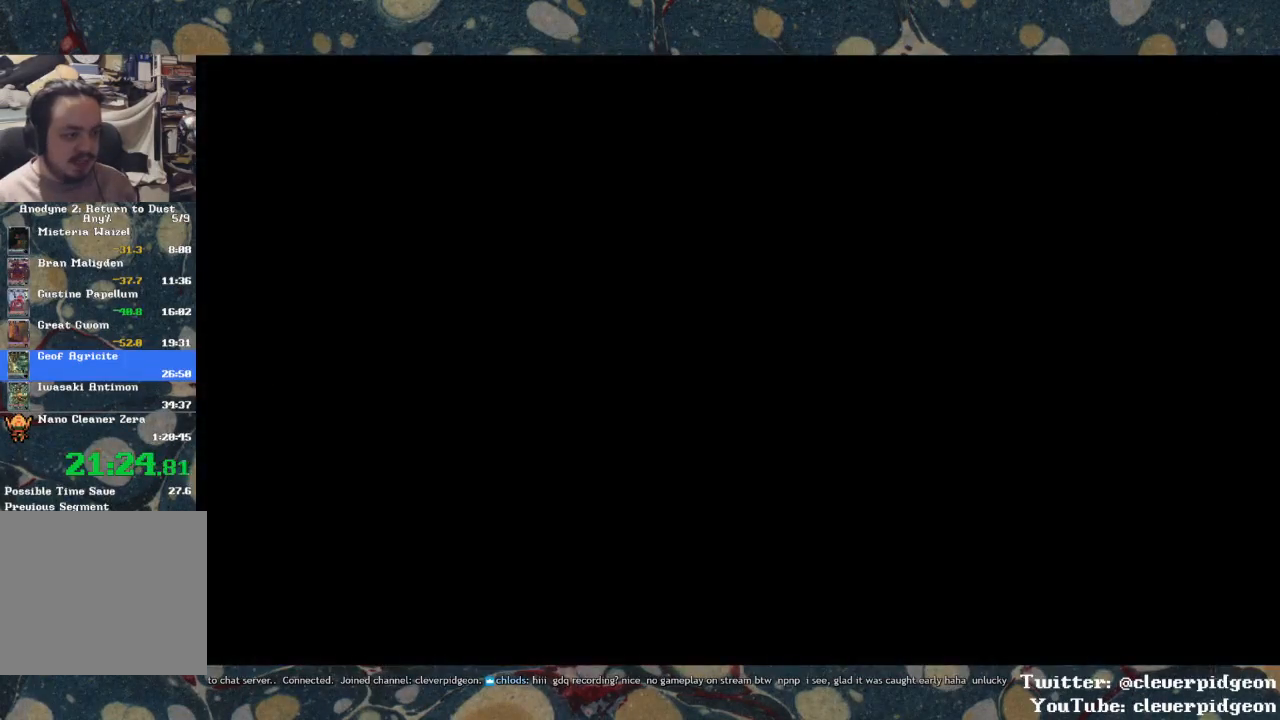
{"buttons": [], "left_stick": "center", "right_stick": "center", "events": []}
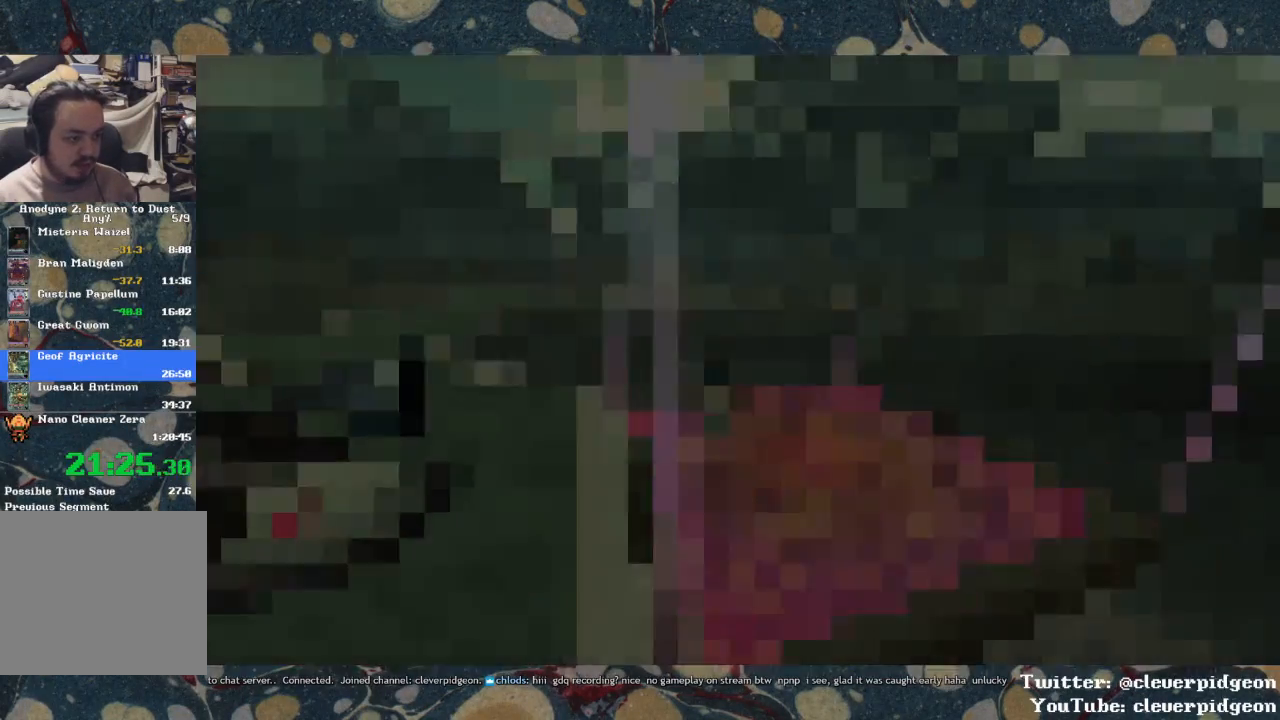
{"buttons": [], "left_stick": "up-left", "right_stick": "left", "events": [[317, "left_stick", "up"], [317, "right_stick", "left"], [367, "left_stick", "up-left"]]}
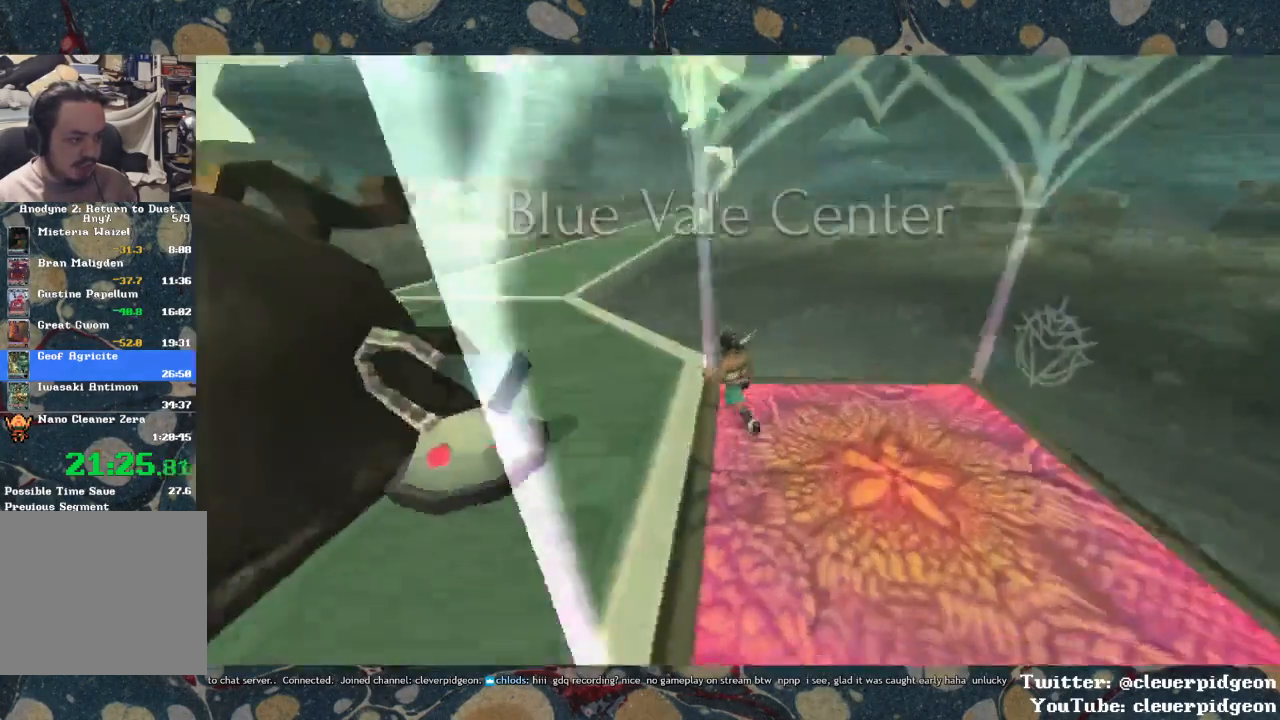
{"buttons": ["CROSS"], "left_stick": "up", "right_stick": "center", "events": [[200, "right_stick", "center"], [333, "CROSS", "down"], [350, "left_stick", "up"], [433, "CROSS", "up"], [500, "CROSS", "down"]]}
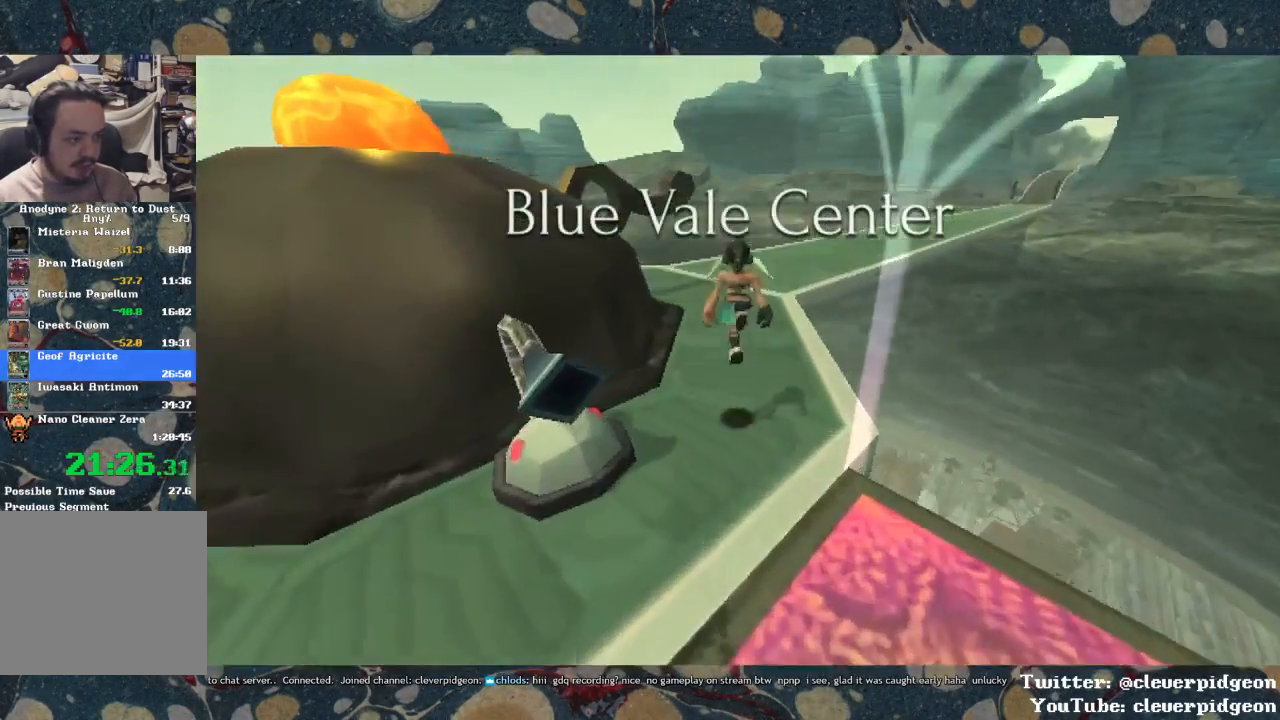
{"buttons": ["CROSS"], "left_stick": "up", "right_stick": "center", "events": [[17, "R1", "down"], [250, "R1", "up"]]}
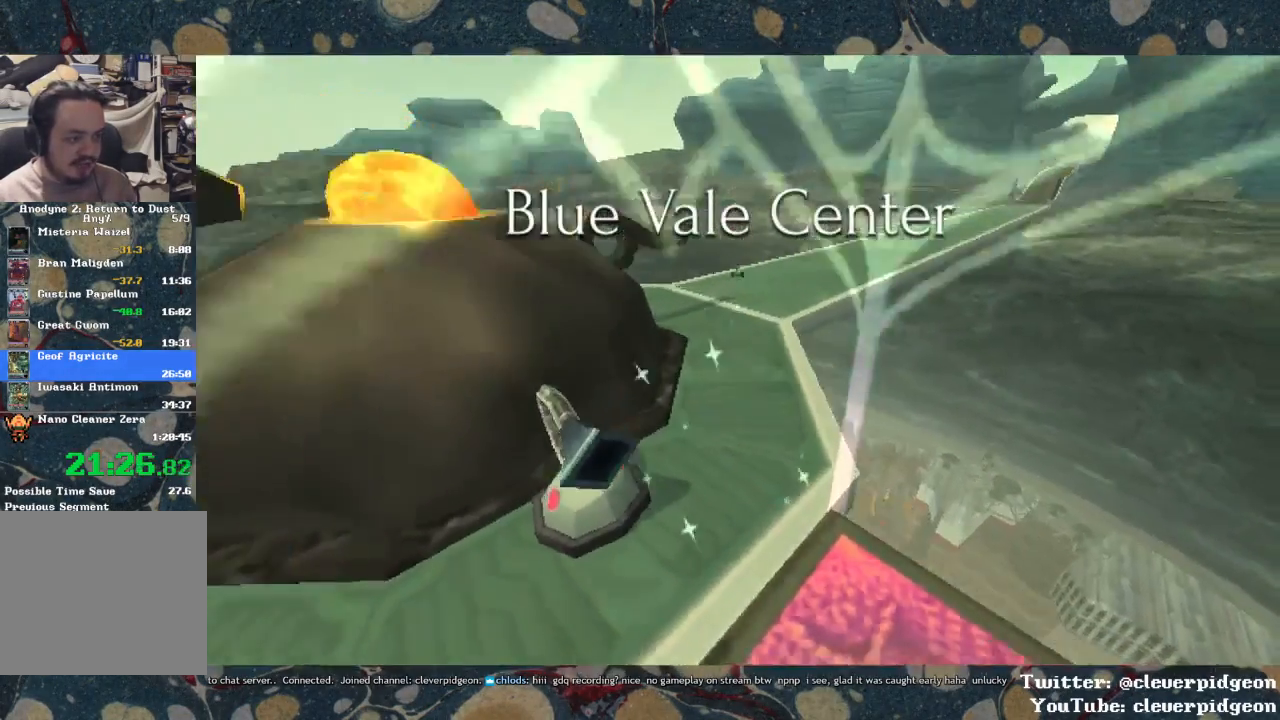
{"buttons": ["CROSS"], "left_stick": "up-right", "right_stick": "center", "events": [[217, "left_stick", "up-right"]]}
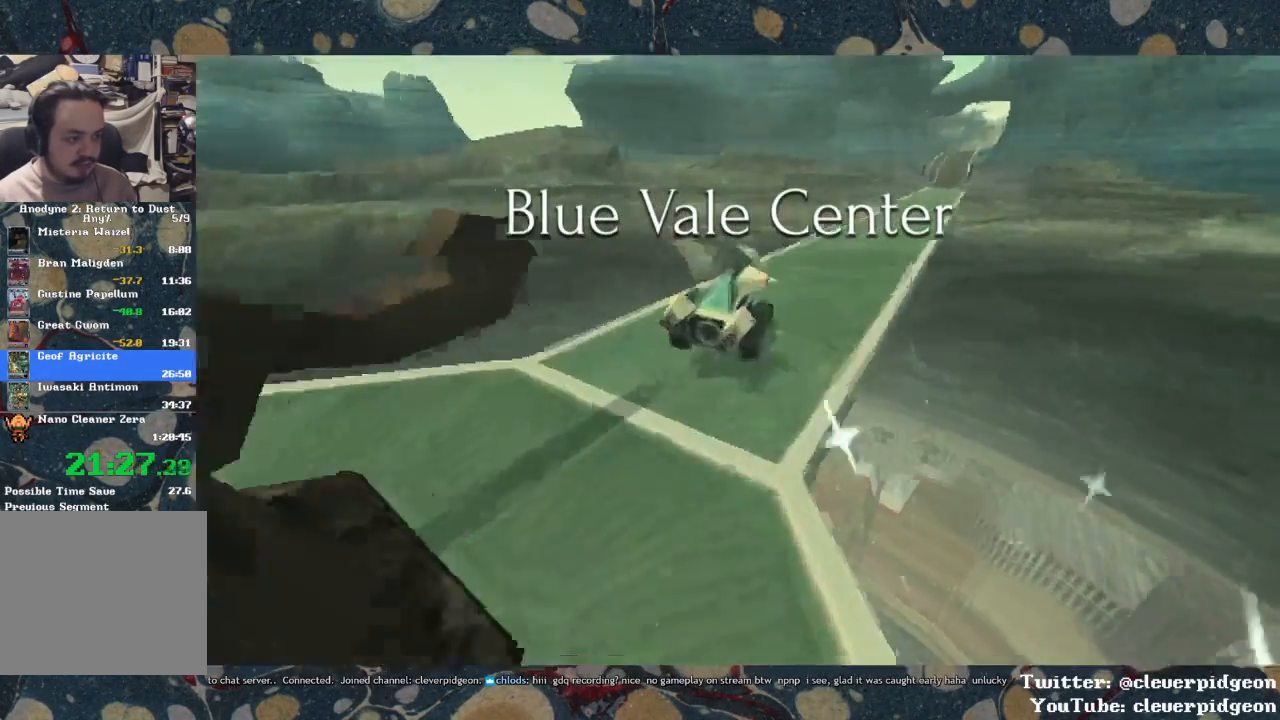
{"buttons": [], "left_stick": "center", "right_stick": "center", "events": [[183, "left_stick", "up"], [400, "CROSS", "up"], [467, "left_stick", "center"]]}